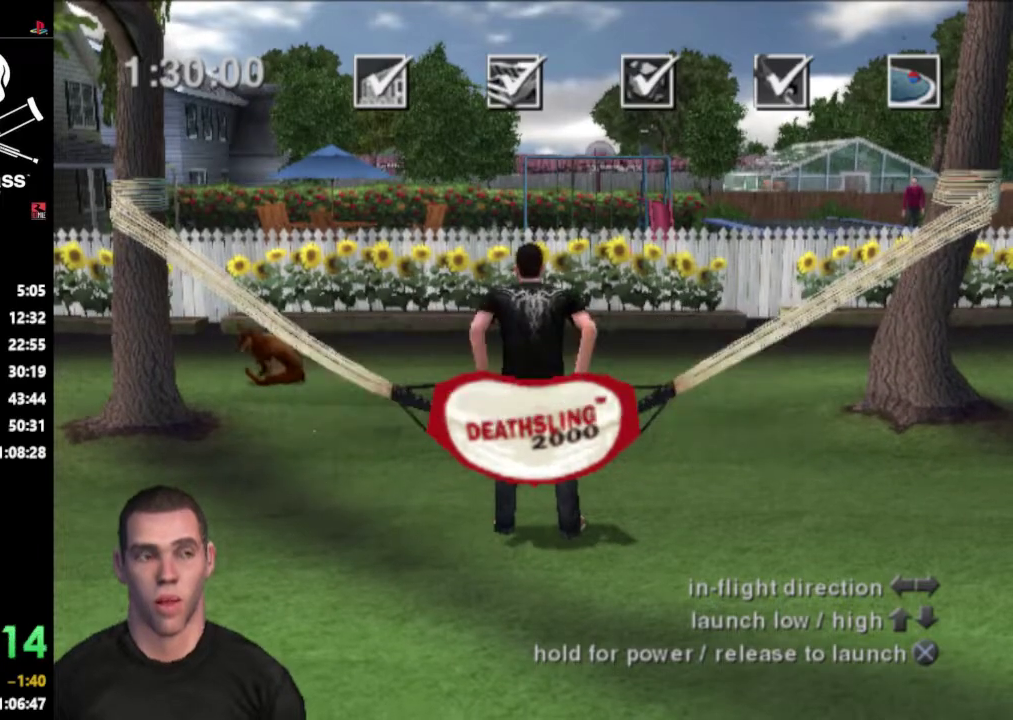
Gameplay with a controller (PlayStation layout); each line is a JSON object with the inputs held at the frame after it. "events" lists button and stick changes between this image and that frame as [ms after this image, input, new state], when the widget could be followed in between. Not read: L3 R3.
{"buttons": ["CROSS"], "events": [[433, "CROSS", "down"]]}
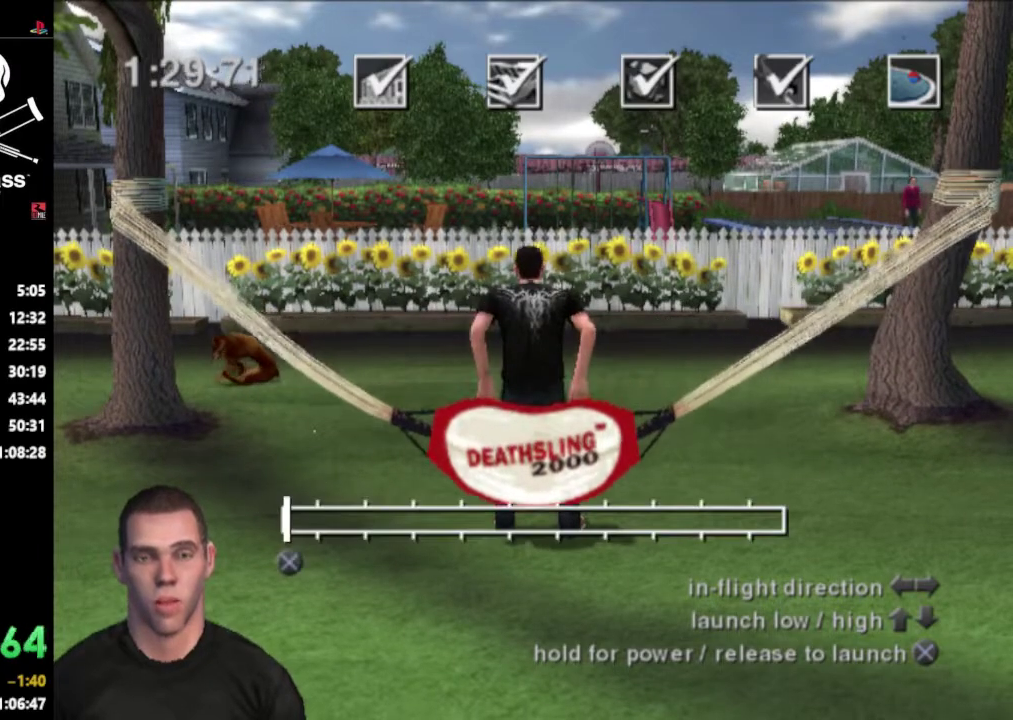
{"buttons": ["CROSS"], "events": []}
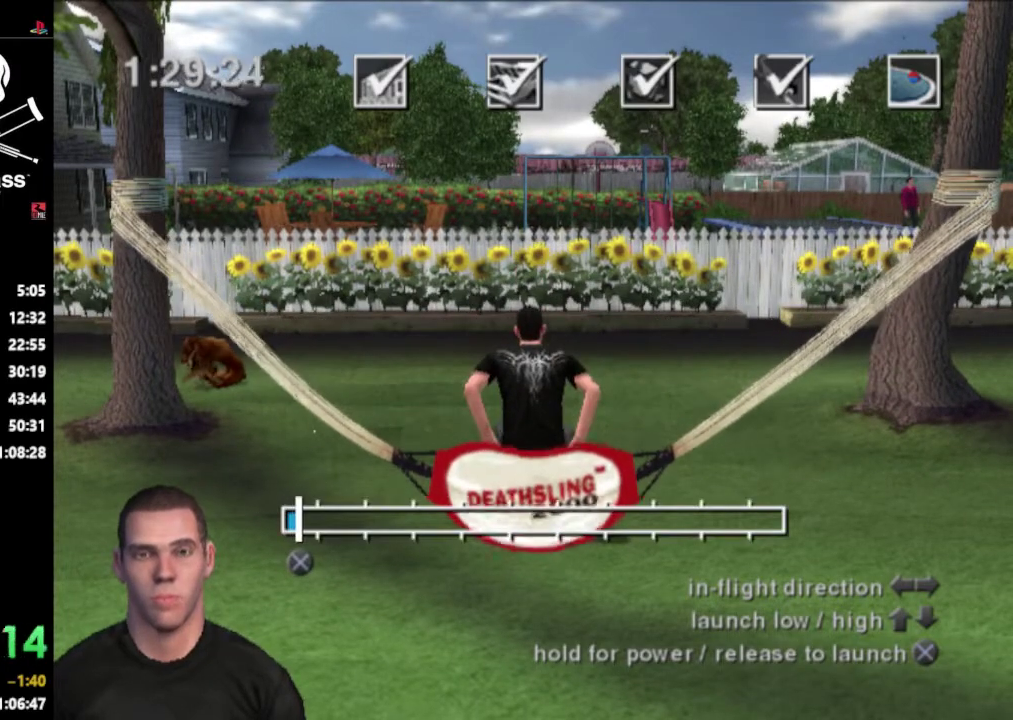
{"buttons": ["CROSS"], "events": []}
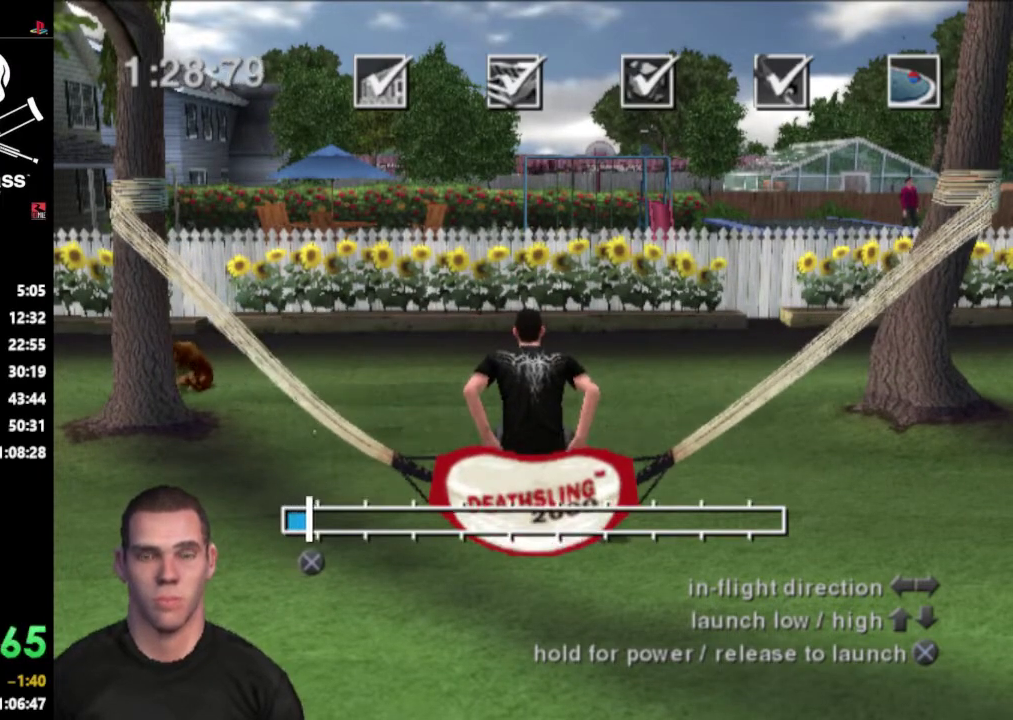
{"buttons": ["CROSS"], "events": []}
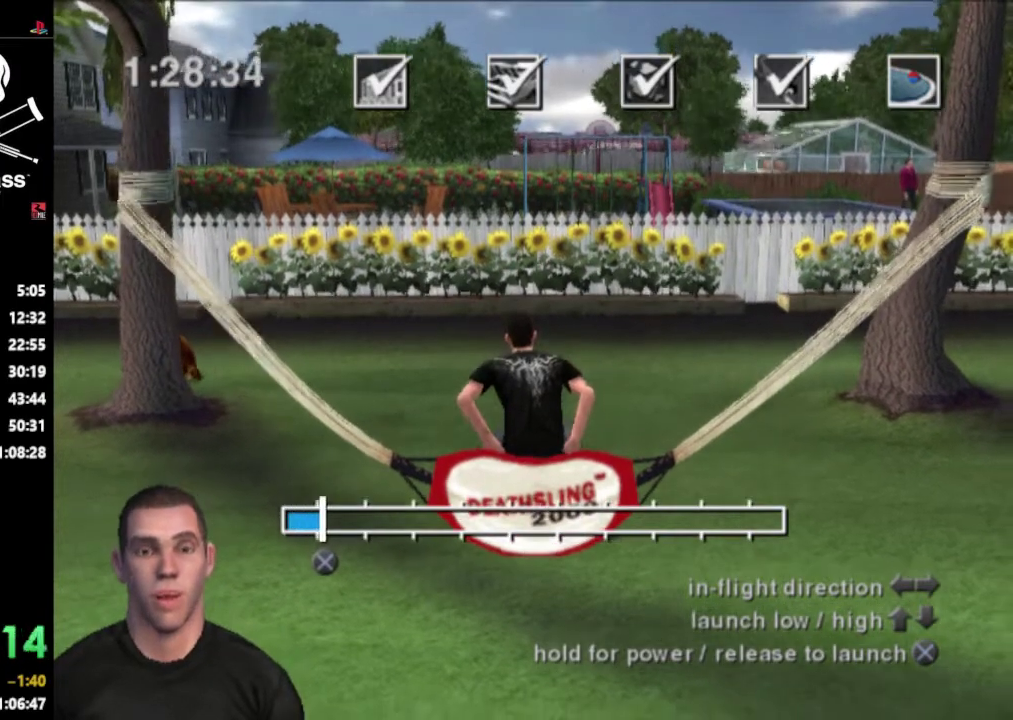
{"buttons": ["CROSS"], "events": []}
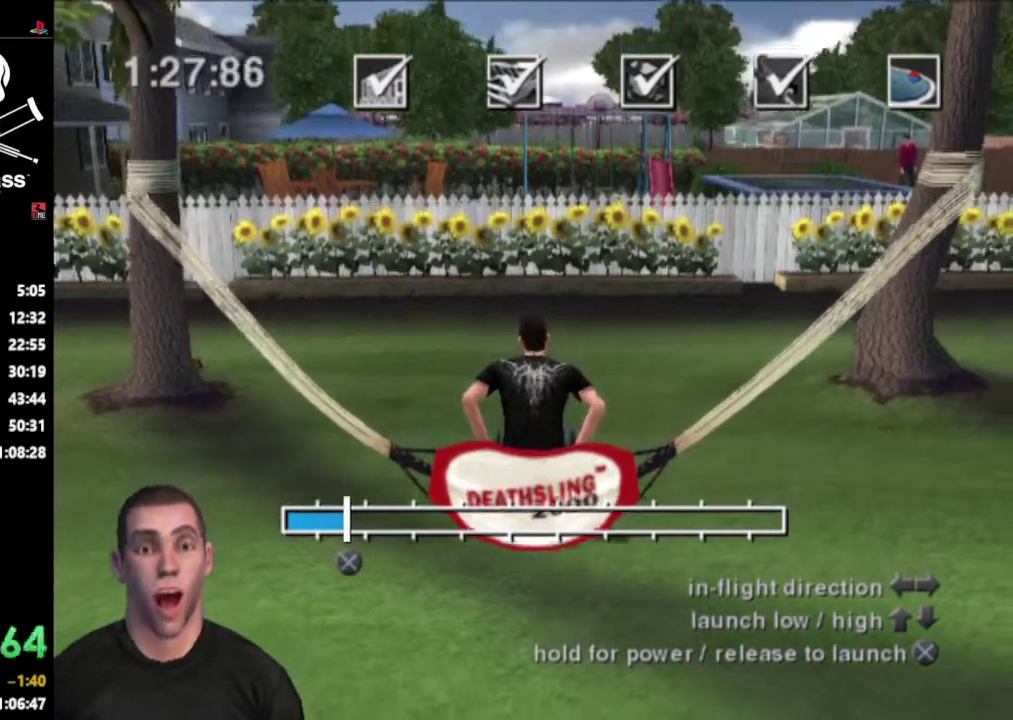
{"buttons": ["CROSS"], "events": []}
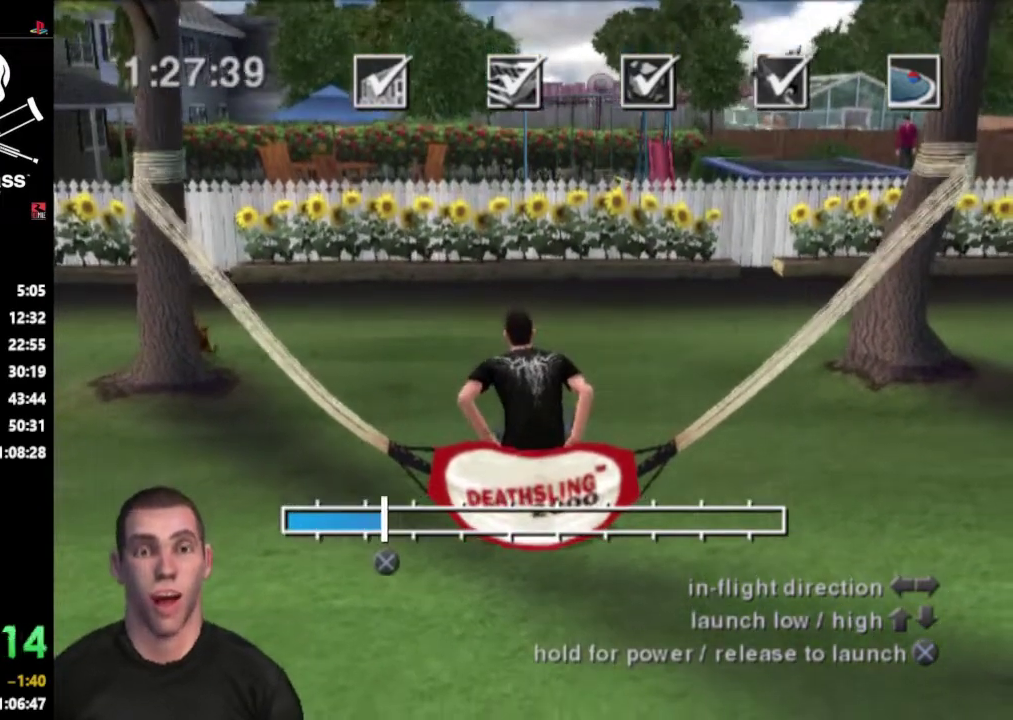
{"buttons": ["CROSS"], "events": []}
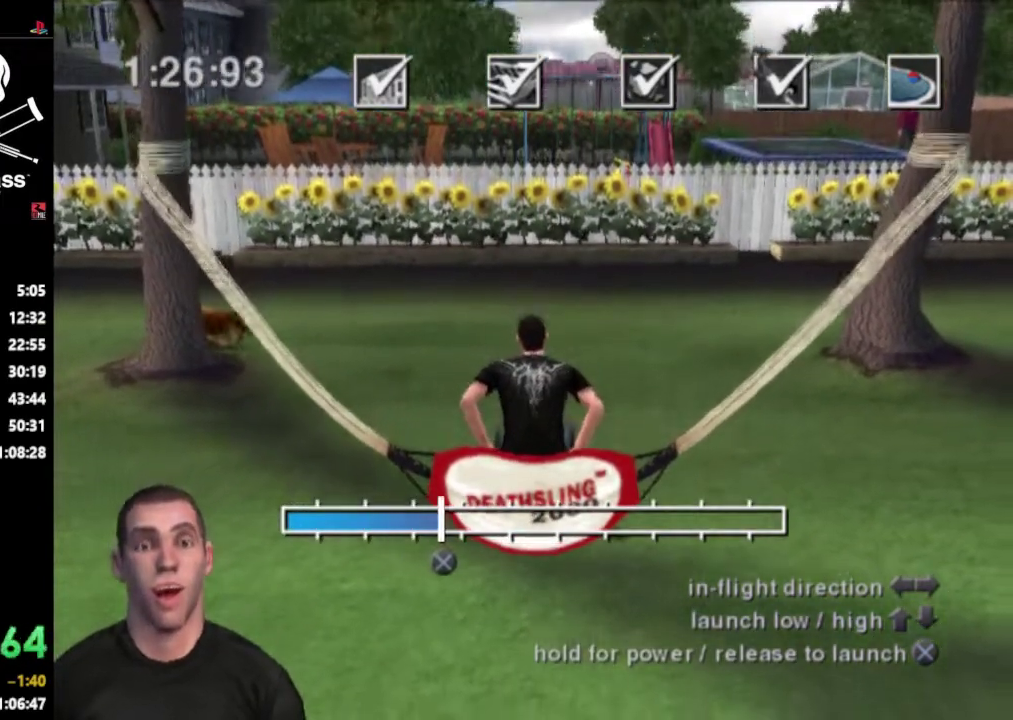
{"buttons": ["CROSS"], "events": []}
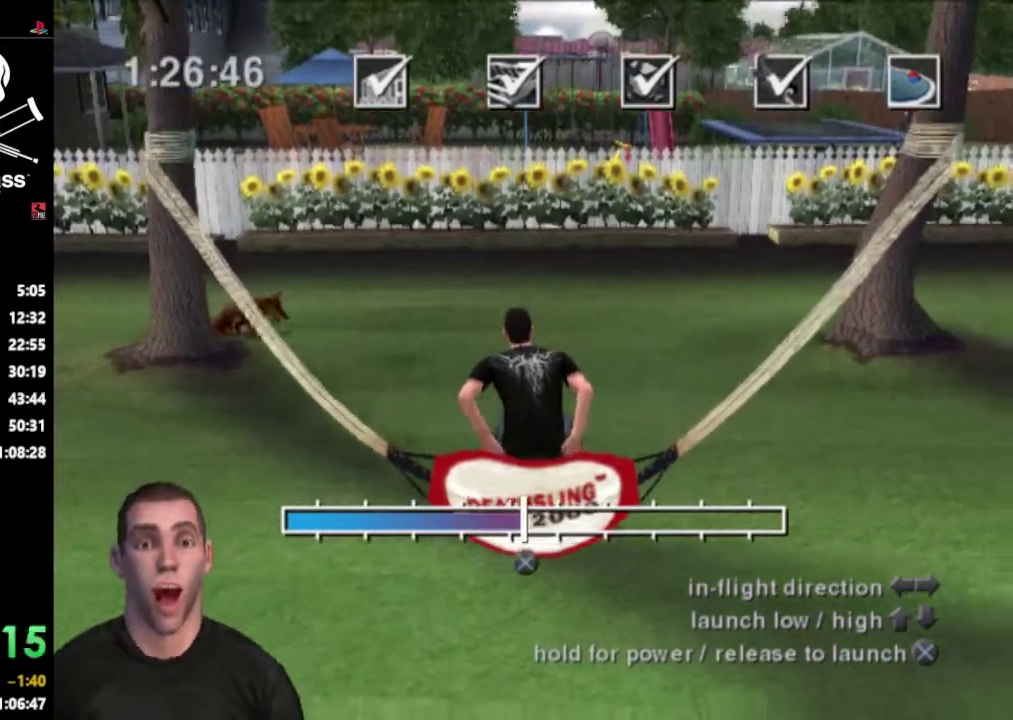
{"buttons": [], "events": [[283, "CROSS", "up"]]}